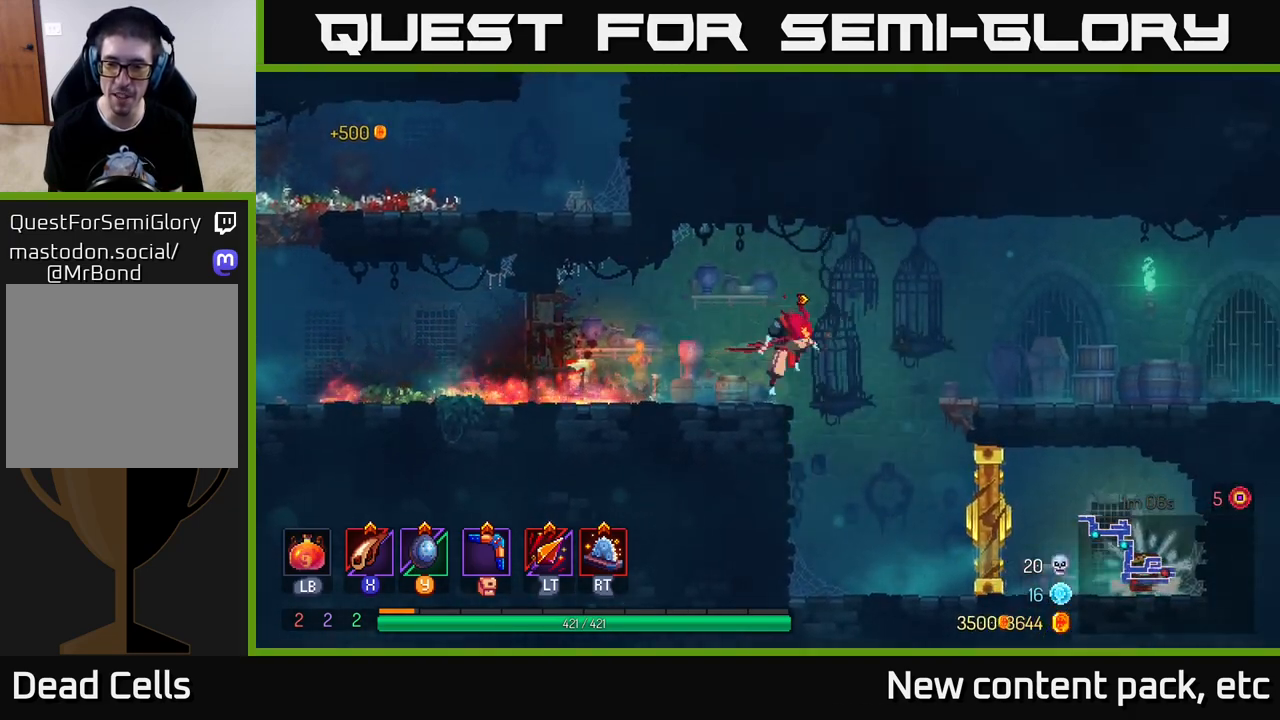
Gameplay with a controller (Xbox layout); each line is a JSON object with the inputs held at the frame after it. "events" lists button and stick changes between this image and that frame as [ms after this image, input, new state], when the widget could be followed in between. Not read: L3 R3.
{"buttons": [], "left_stick": "right", "right_stick": "center", "events": [[117, "A", "down"], [233, "A", "up"]]}
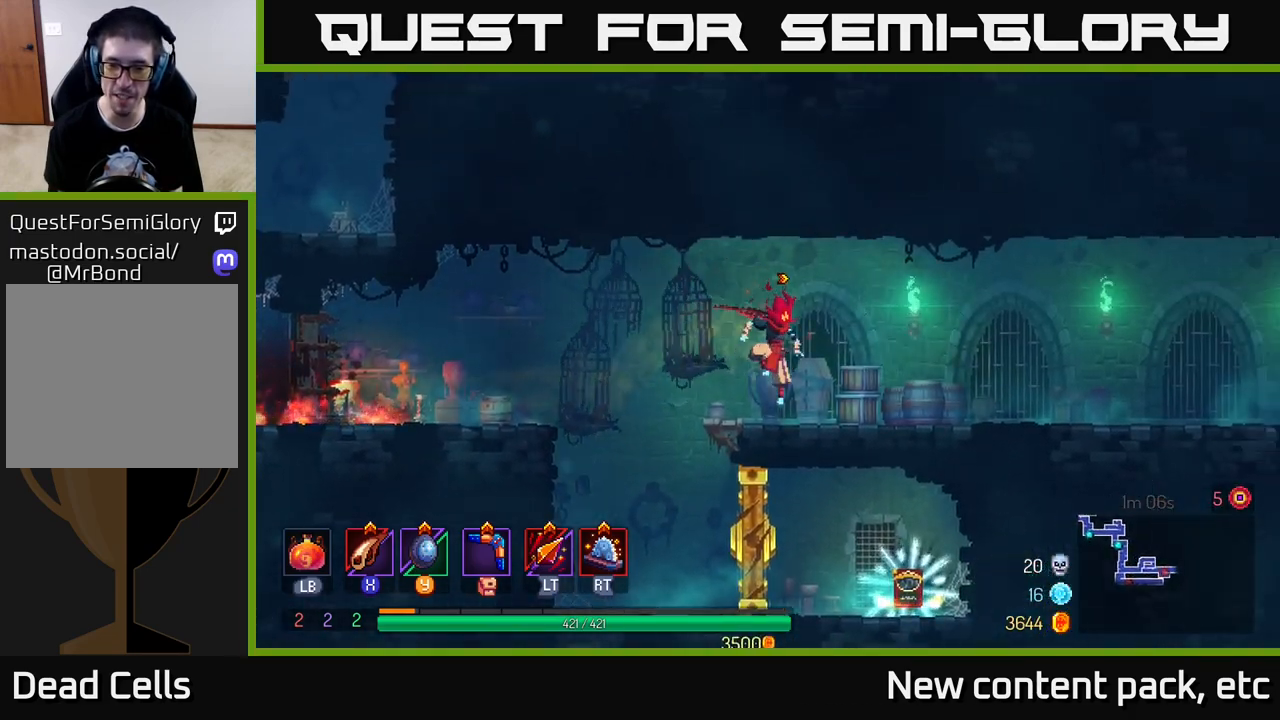
{"buttons": [], "left_stick": "left", "right_stick": "down", "events": [[383, "left_stick", "left"], [383, "right_stick", "down"]]}
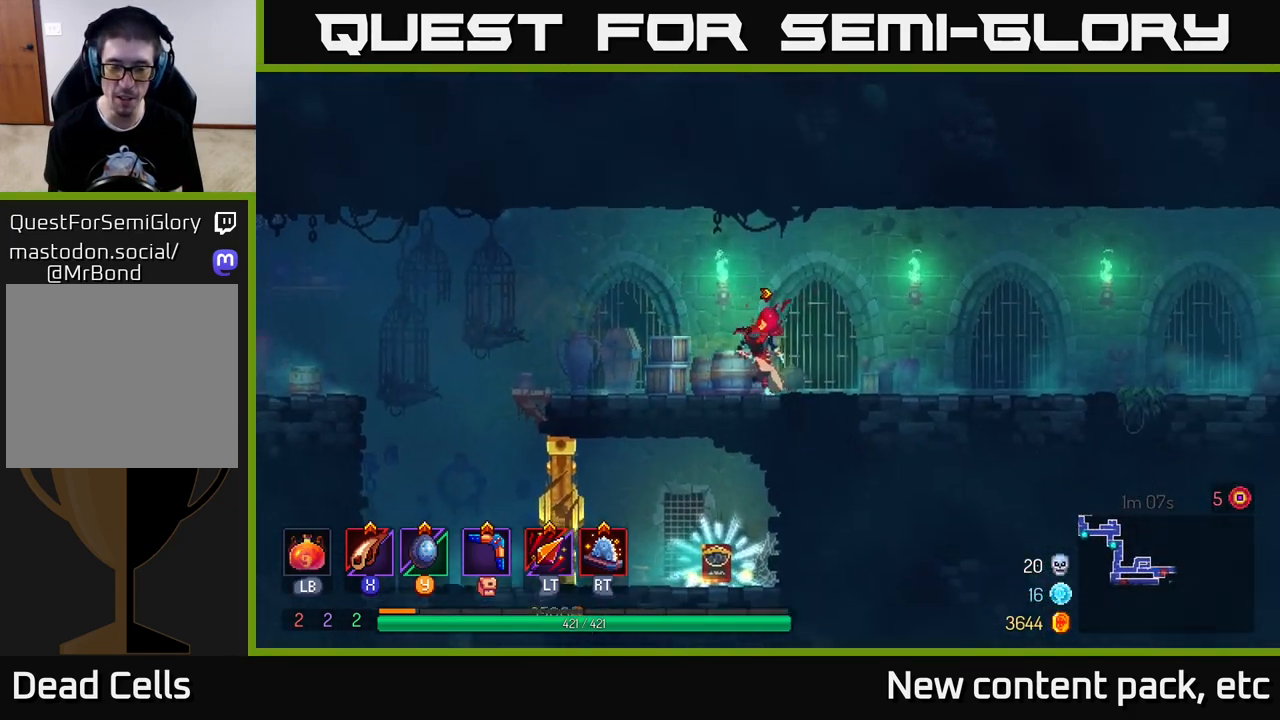
{"buttons": [], "left_stick": "center", "right_stick": "down", "events": [[167, "left_stick", "center"]]}
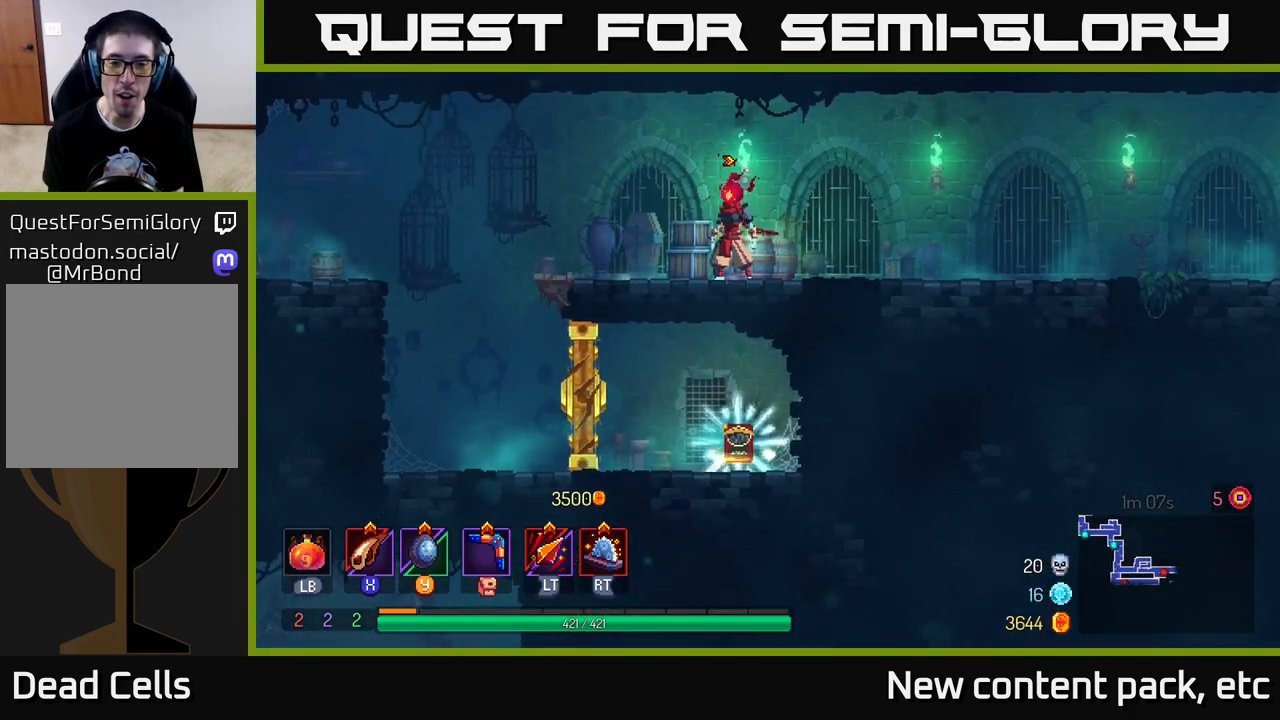
{"buttons": [], "left_stick": "center", "right_stick": "center", "events": [[183, "right_stick", "center"]]}
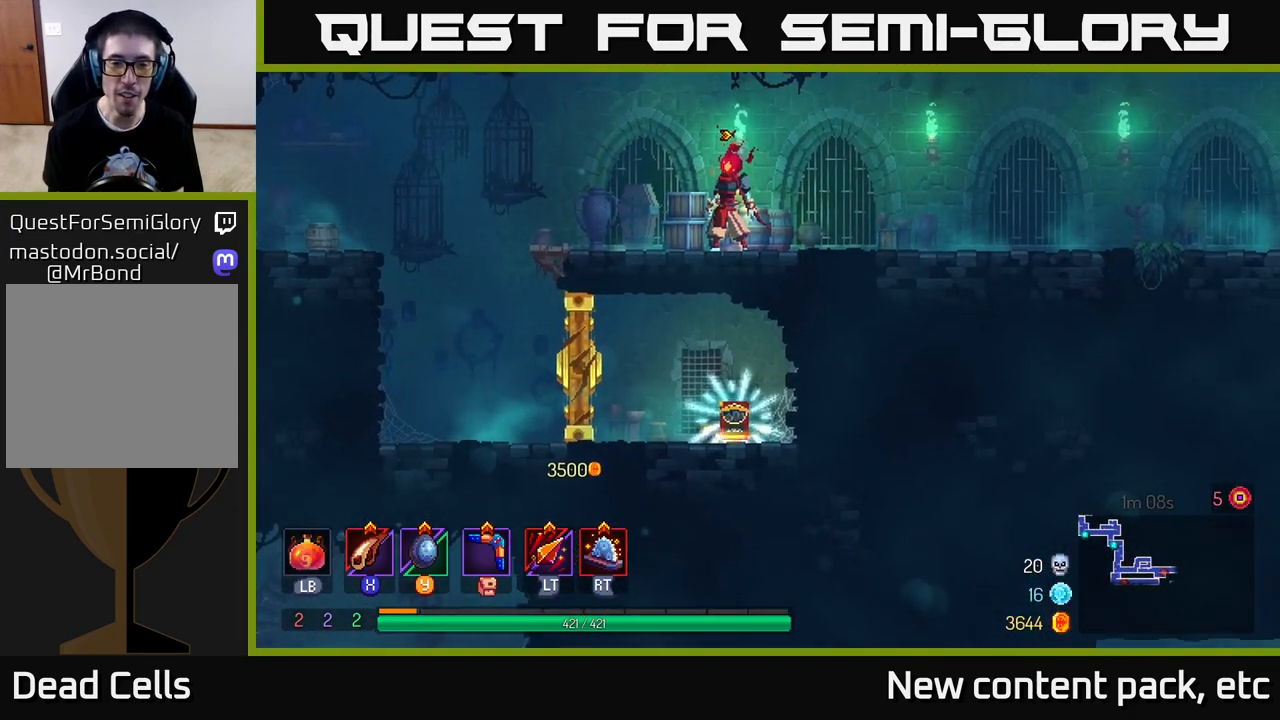
{"buttons": [], "left_stick": "center", "right_stick": "center", "events": []}
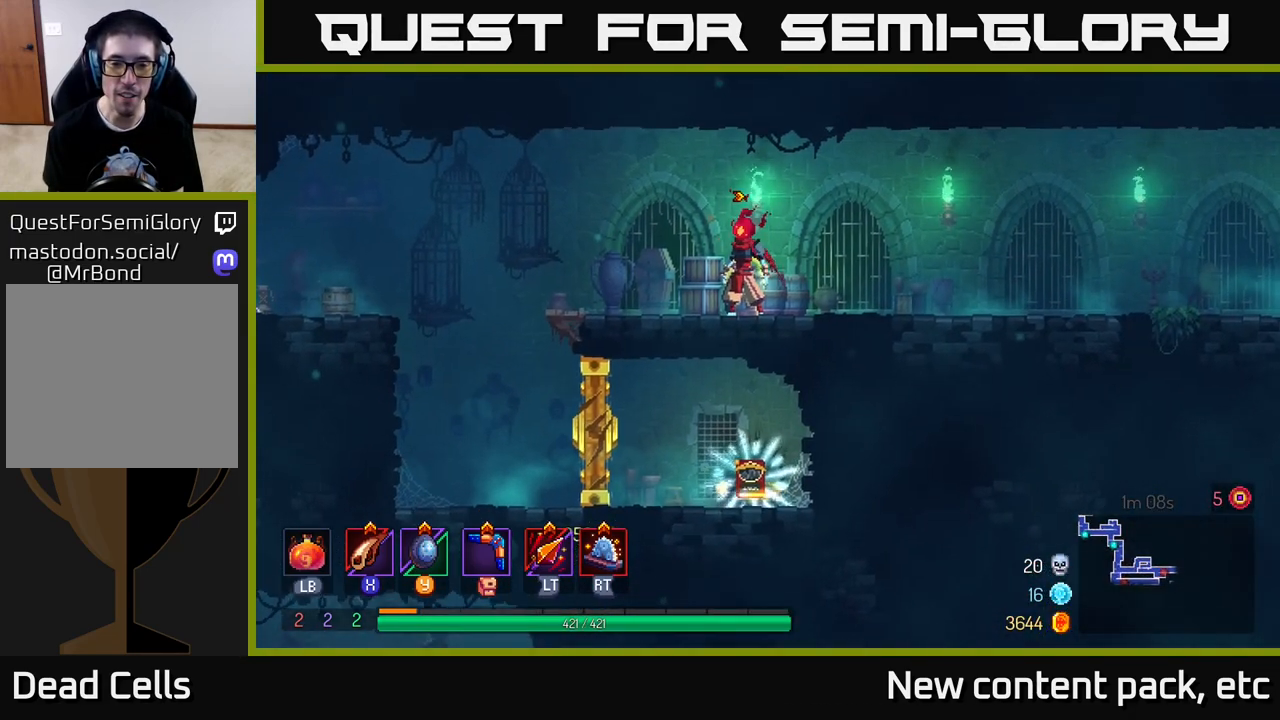
{"buttons": [], "left_stick": "left", "right_stick": "center", "events": [[217, "left_stick", "left"]]}
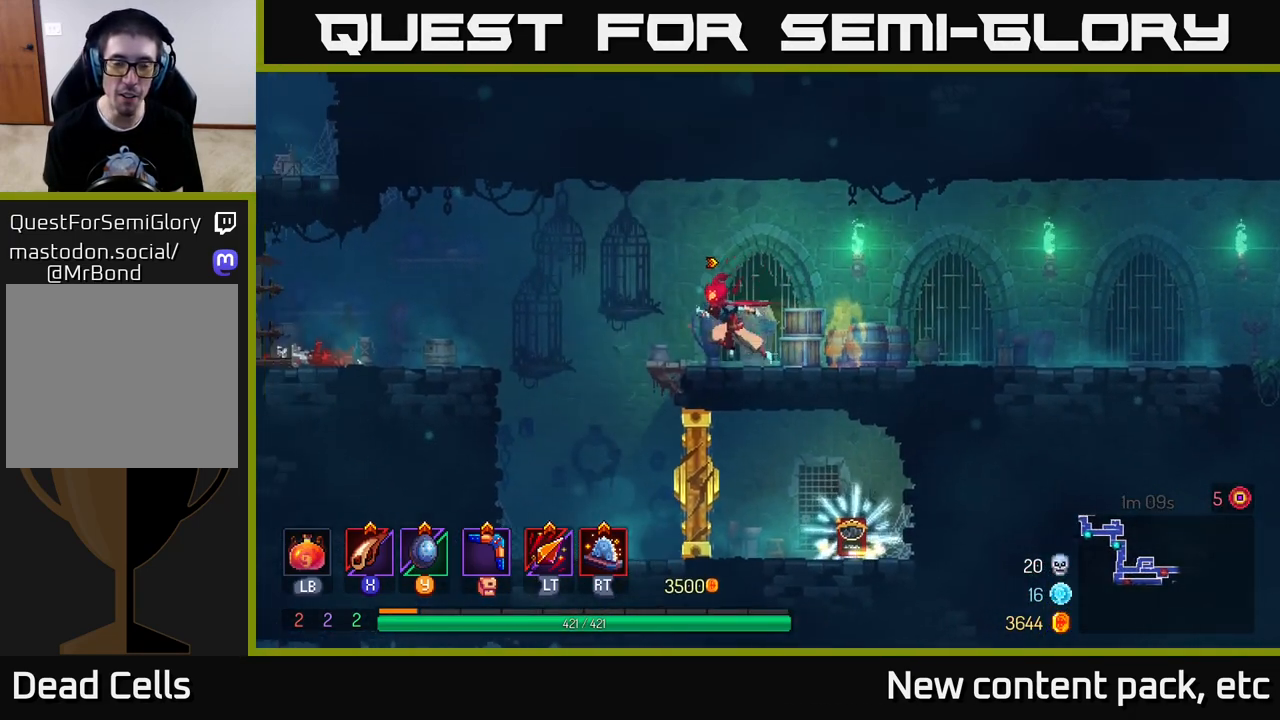
{"buttons": [], "left_stick": "right", "right_stick": "center", "events": [[433, "left_stick", "center"], [483, "left_stick", "right"]]}
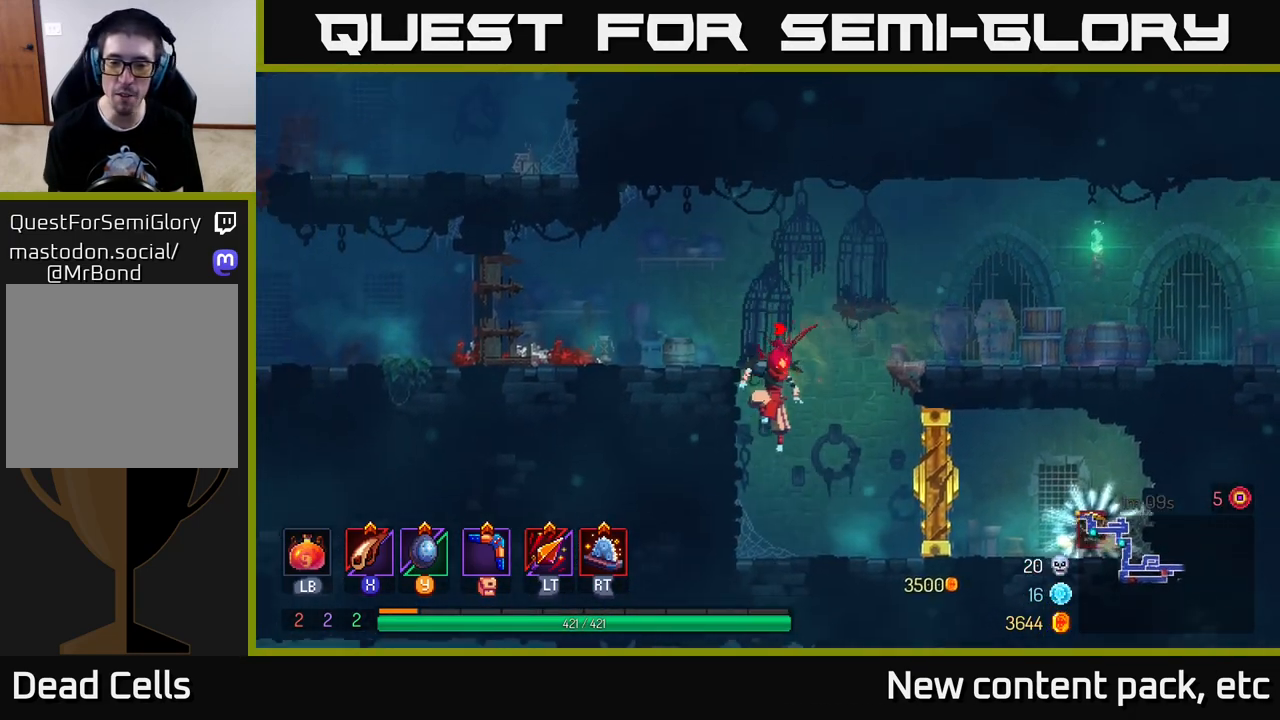
{"buttons": [], "left_stick": "center", "right_stick": "right", "events": [[200, "right_stick", "right"], [233, "left_stick", "center"]]}
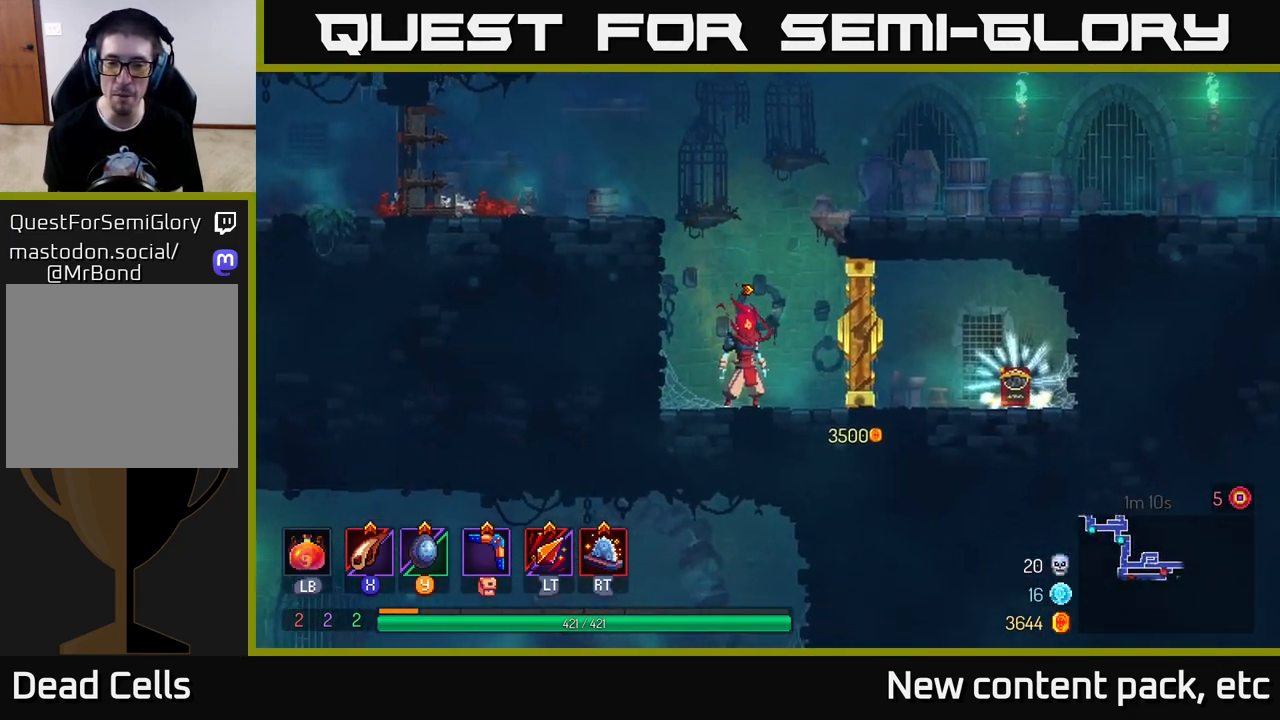
{"buttons": [], "left_stick": "center", "right_stick": "center", "events": [[100, "right_stick", "center"]]}
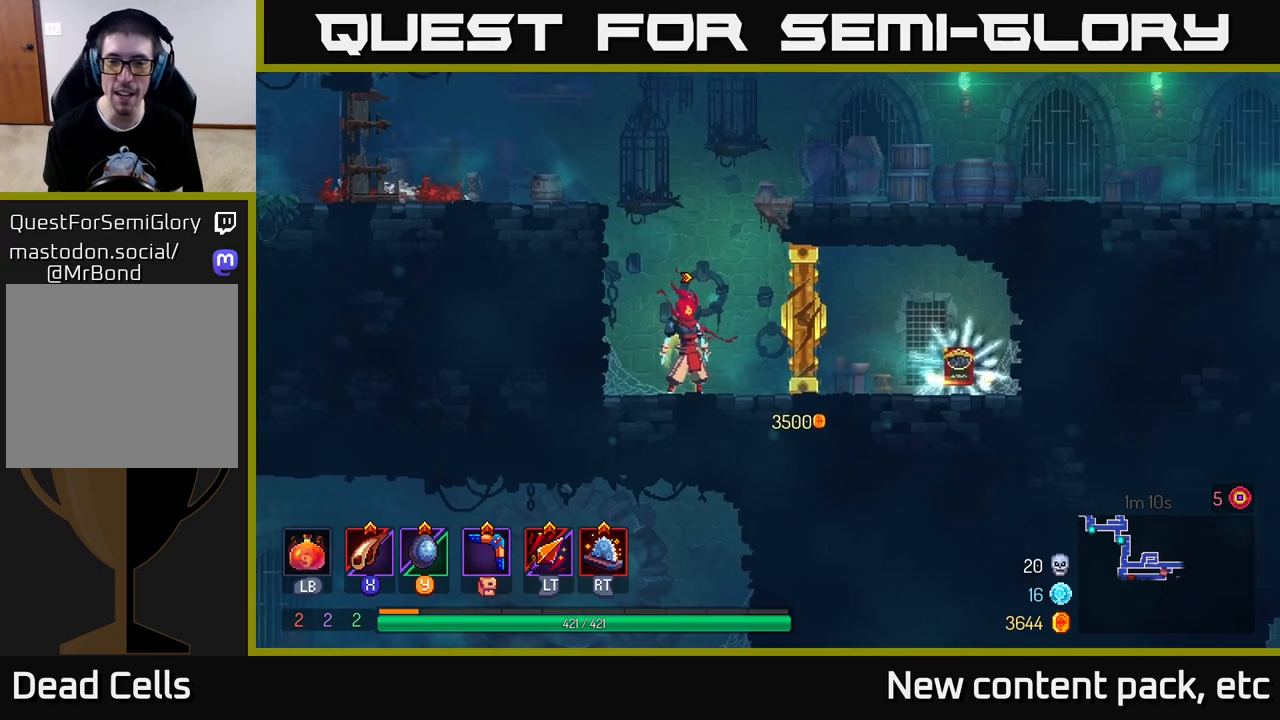
{"buttons": [], "left_stick": "center", "right_stick": "center", "events": [[83, "left_stick", "right"], [117, "X", "down"], [200, "X", "up"], [300, "X", "down"], [350, "X", "up"], [433, "X", "down"], [433, "left_stick", "center"], [500, "X", "up"]]}
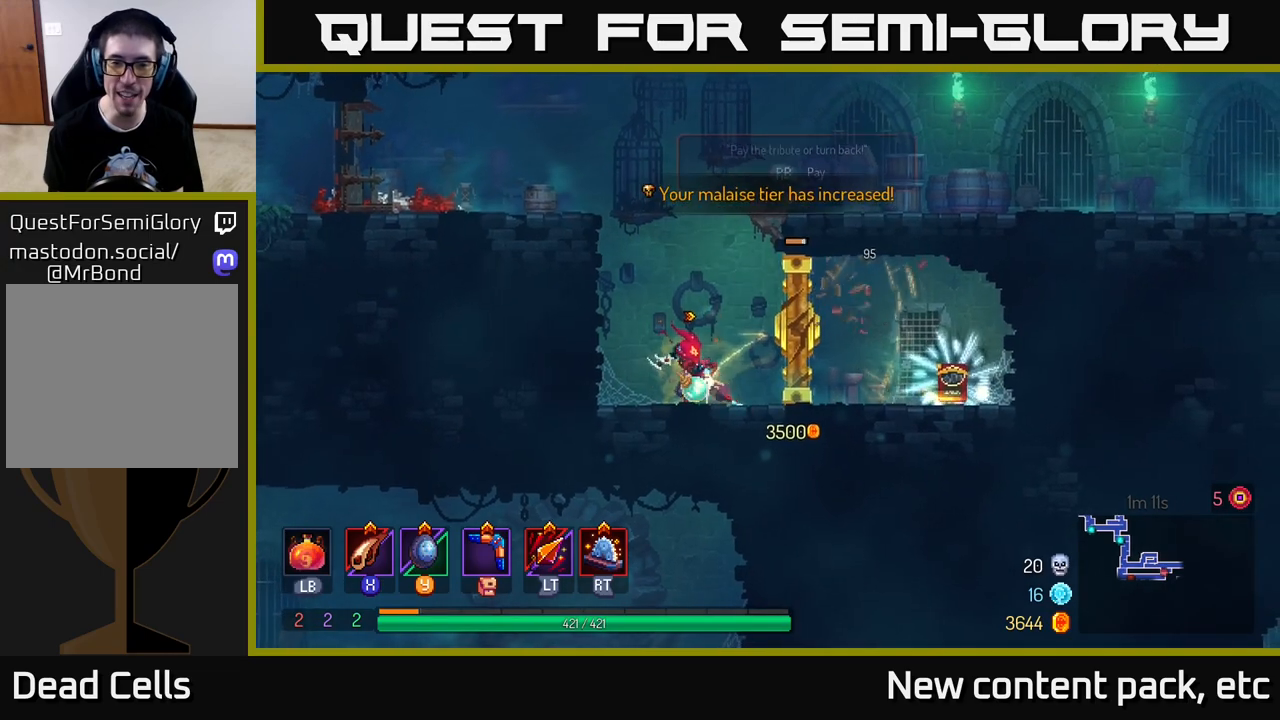
{"buttons": [], "left_stick": "right", "right_stick": "center", "events": [[83, "X", "down"], [167, "X", "up"], [233, "left_stick", "right"], [250, "X", "down"], [333, "X", "up"], [417, "X", "down"], [483, "X", "up"]]}
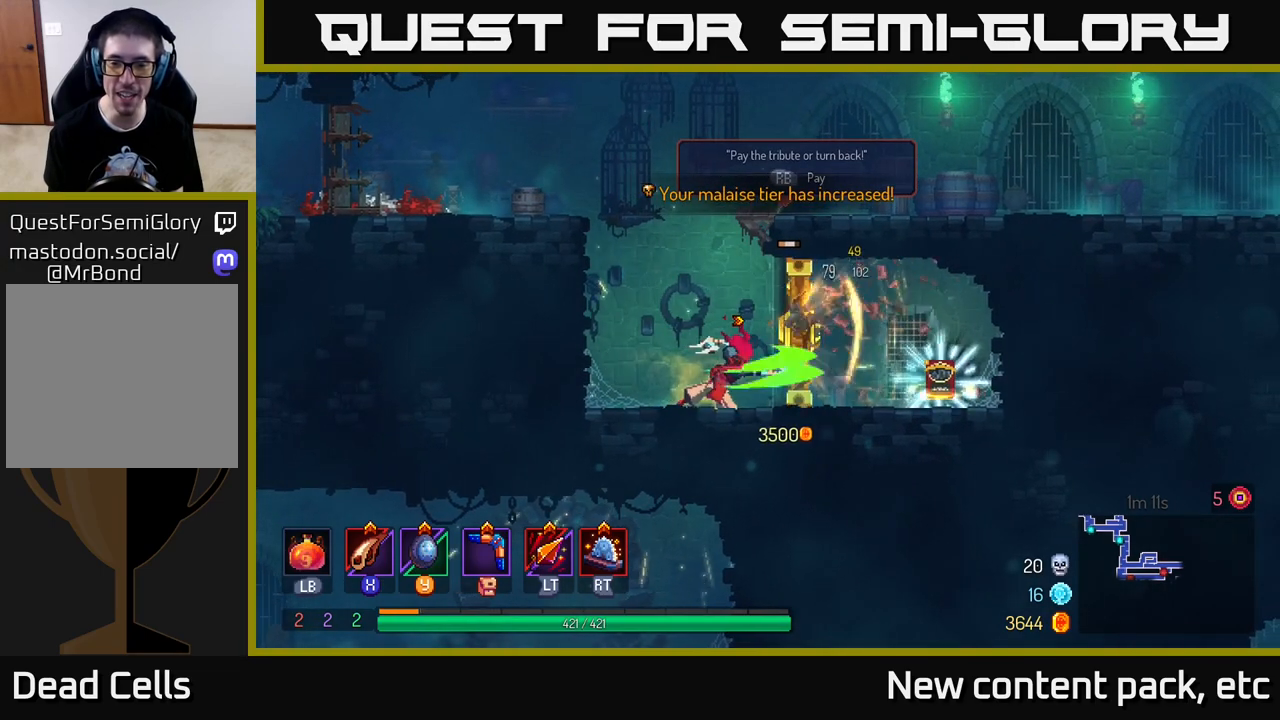
{"buttons": ["X"], "left_stick": "center", "right_stick": "center", "events": [[33, "left_stick", "center"], [167, "X", "down"], [183, "X", "up"], [283, "X", "down"], [400, "X", "up"], [467, "X", "down"]]}
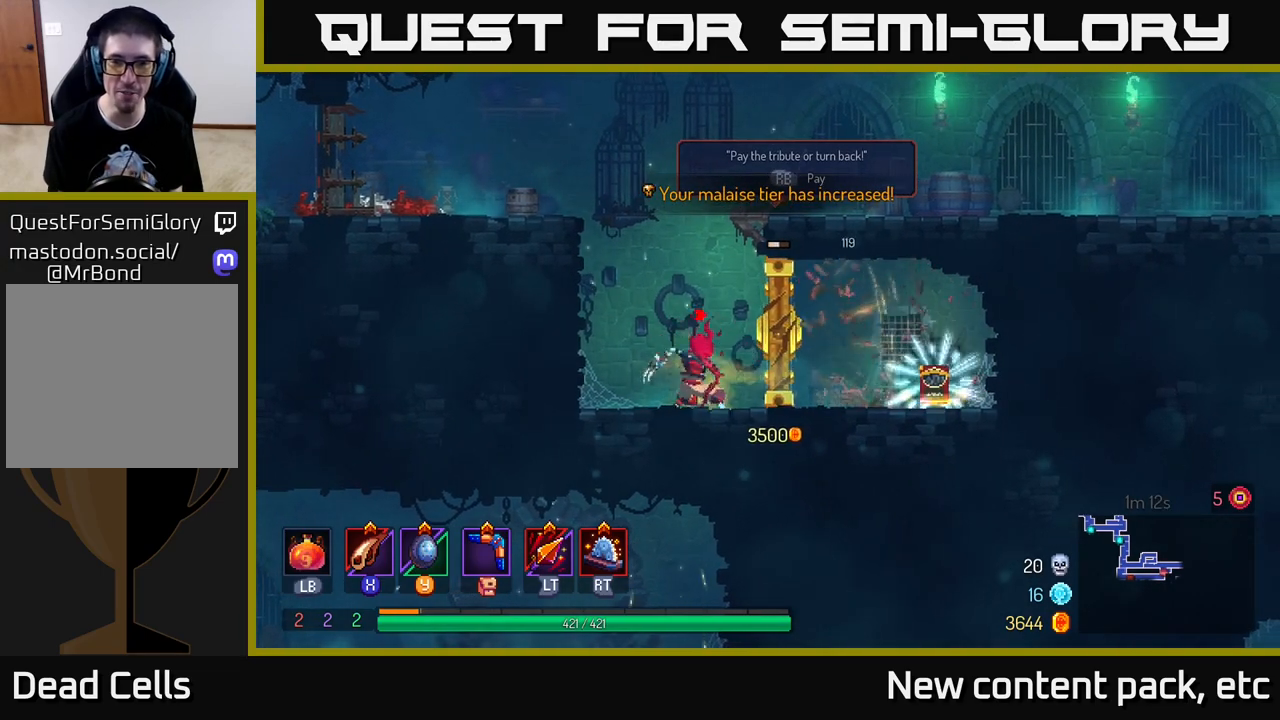
{"buttons": [], "left_stick": "right", "right_stick": "center", "events": [[50, "X", "up"], [133, "X", "down"], [233, "X", "up"], [300, "X", "down"], [383, "left_stick", "right"], [417, "X", "up"]]}
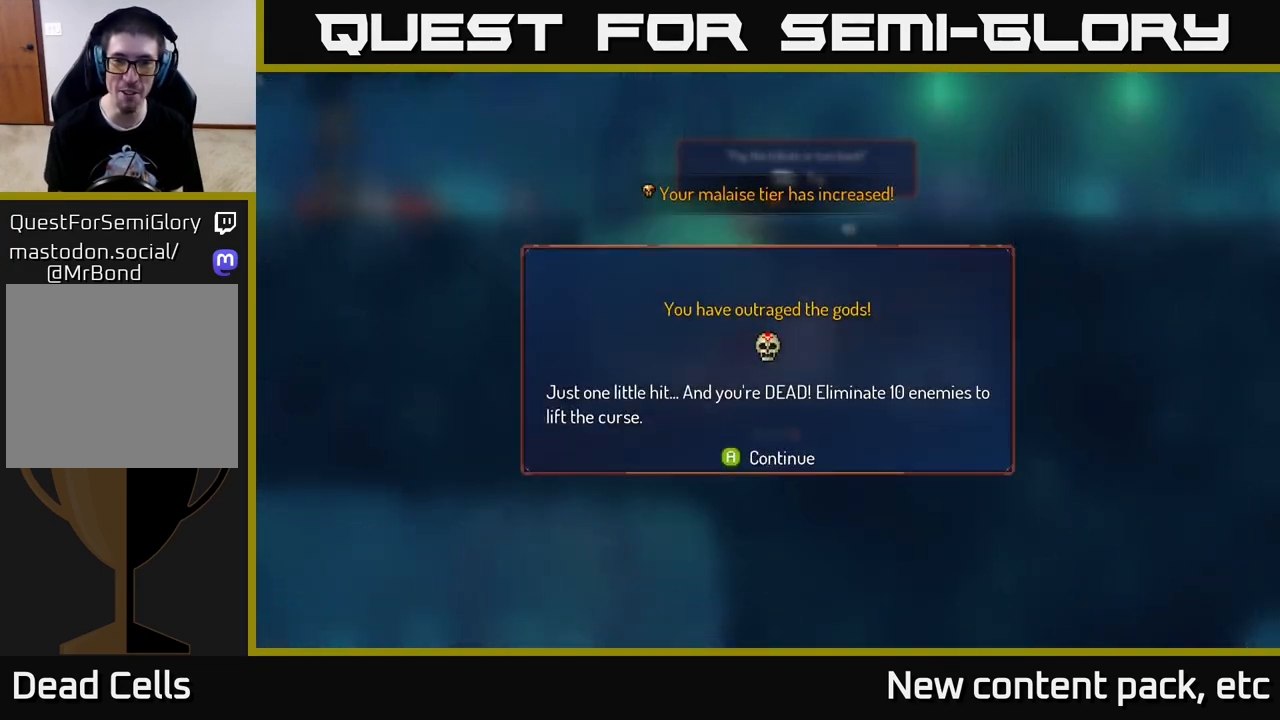
{"buttons": ["A"], "left_stick": "center", "right_stick": "center", "events": [[67, "left_stick", "center"], [483, "A", "down"]]}
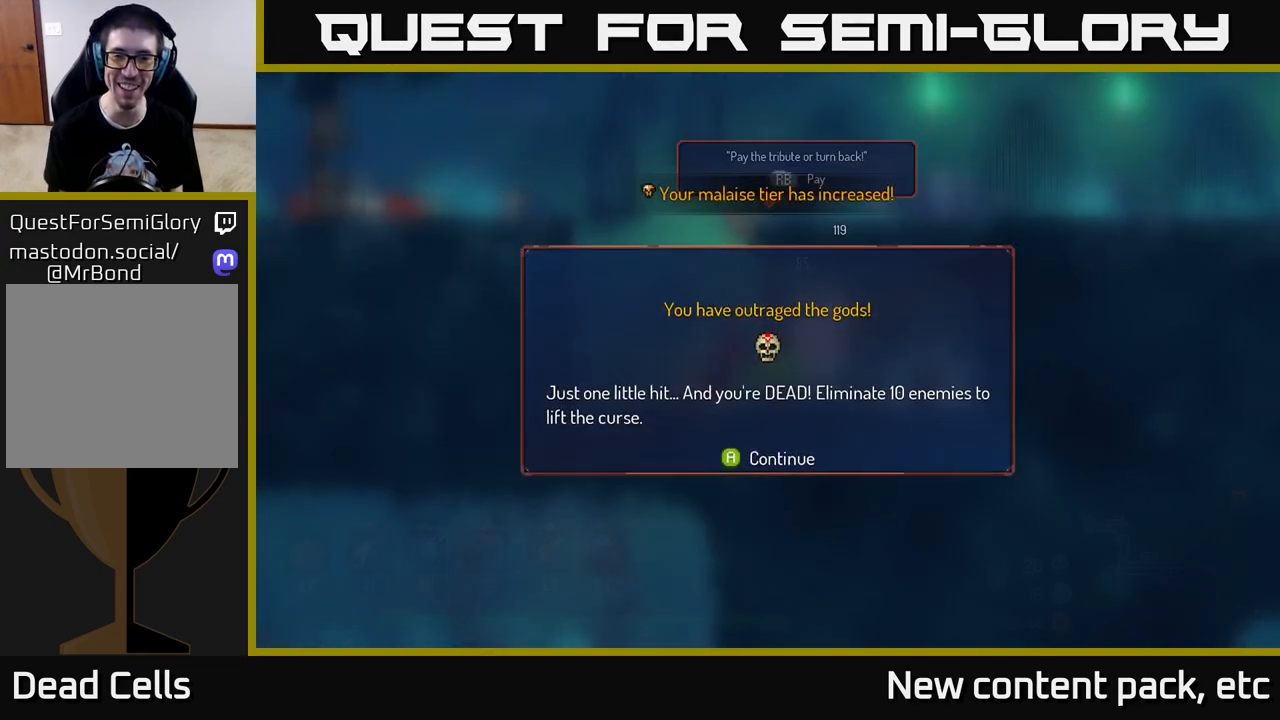
{"buttons": [], "left_stick": "right", "right_stick": "center", "events": [[67, "A", "up"], [250, "left_stick", "right"]]}
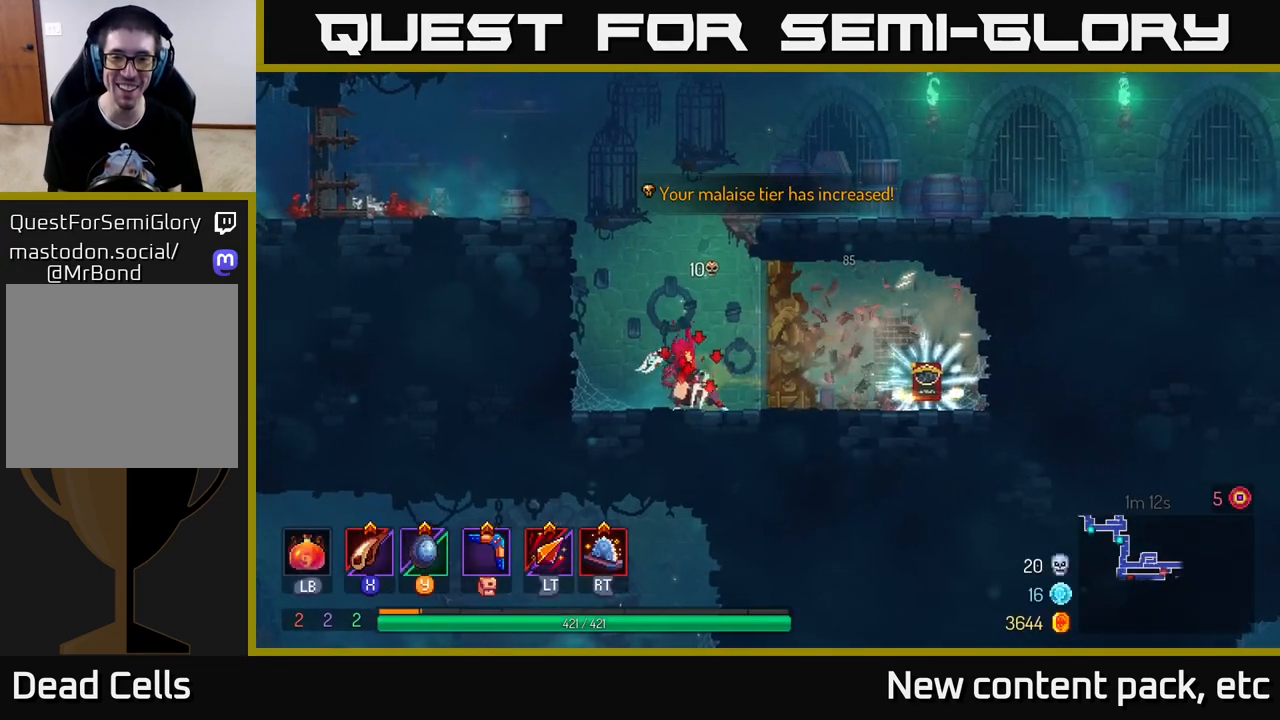
{"buttons": [], "left_stick": "right", "right_stick": "center", "events": []}
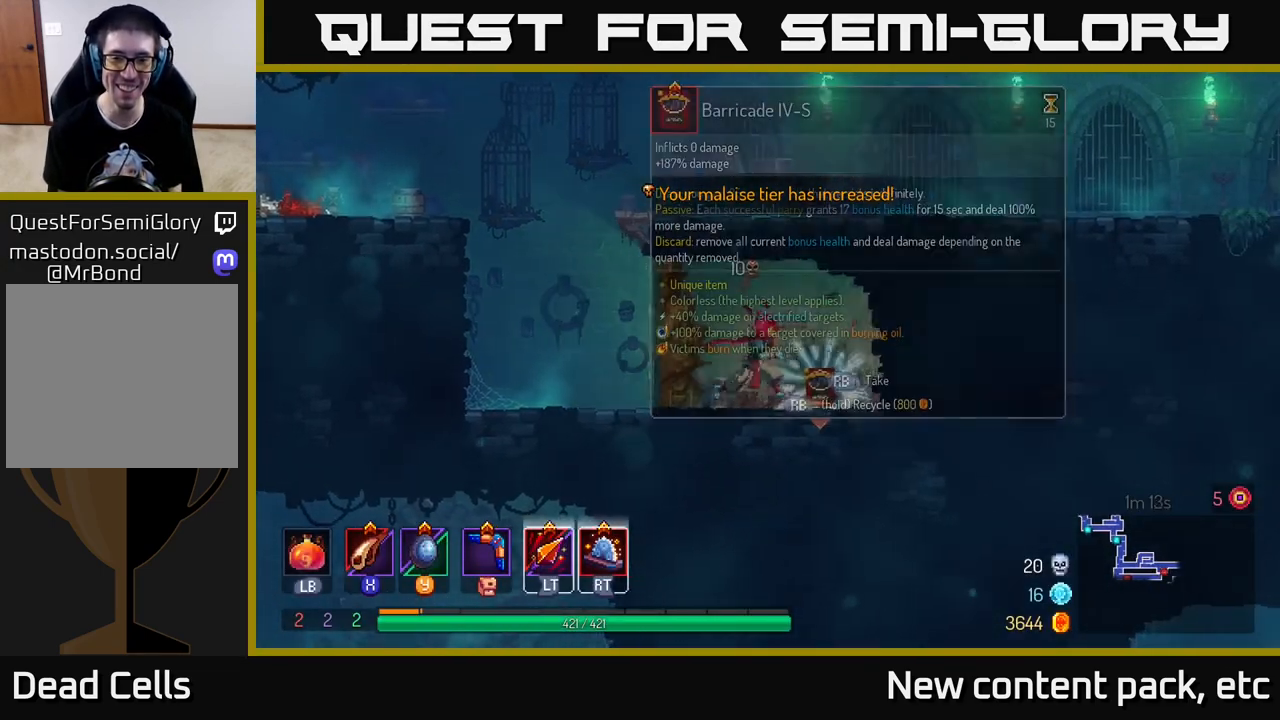
{"buttons": [], "left_stick": "center", "right_stick": "center", "events": [[167, "left_stick", "center"], [183, "R1", "down"], [250, "R1", "up"]]}
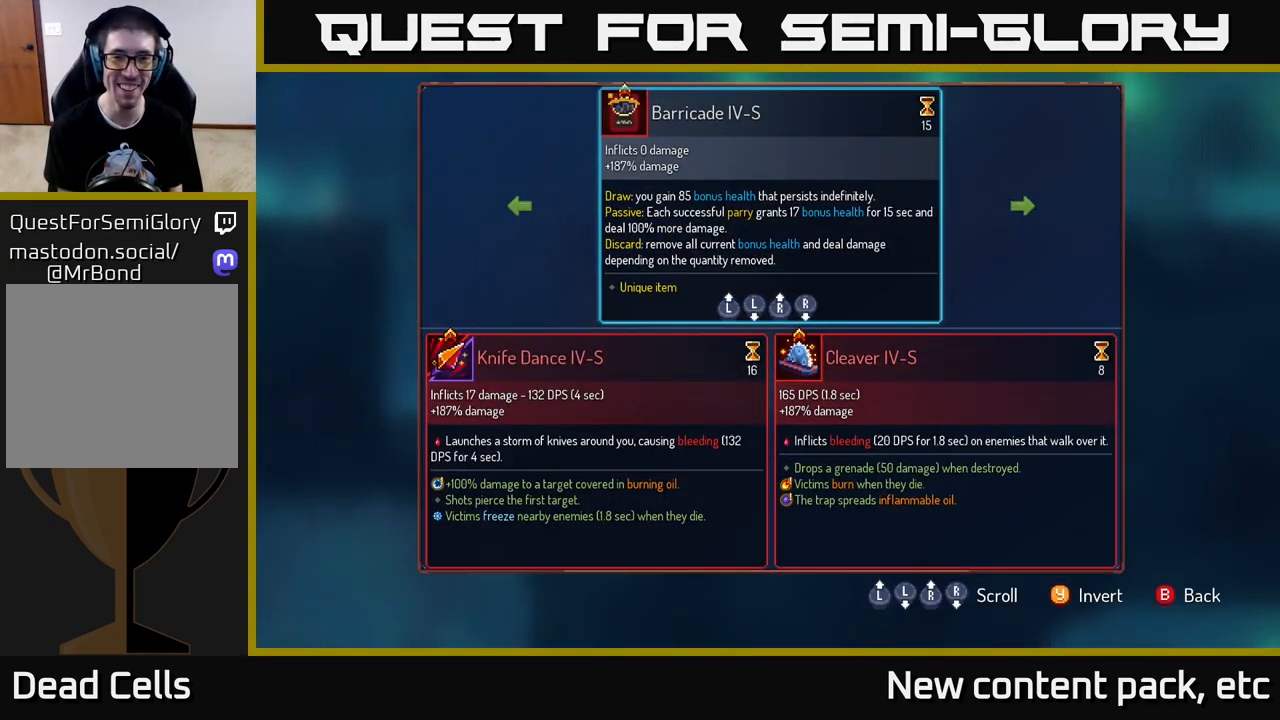
{"buttons": [], "left_stick": "right", "right_stick": "center", "events": [[483, "left_stick", "right"]]}
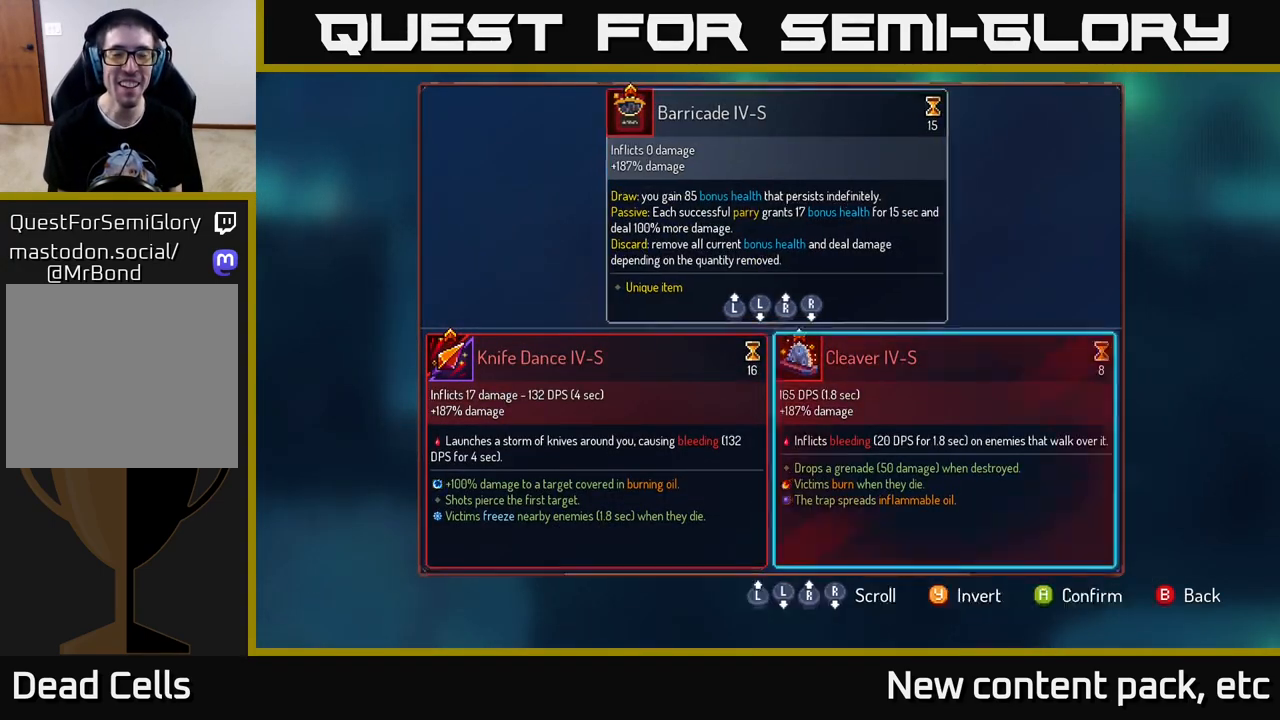
{"buttons": [], "left_stick": "center", "right_stick": "center", "events": [[267, "left_stick", "left"], [450, "left_stick", "center"]]}
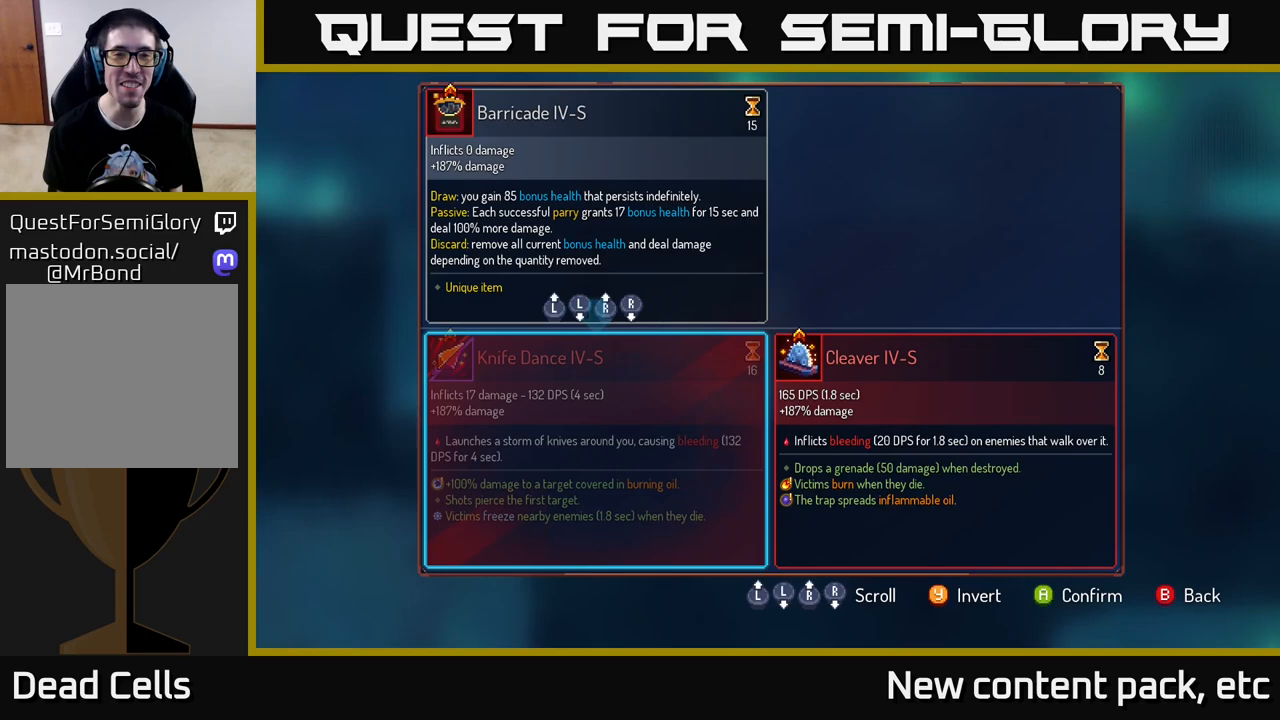
{"buttons": [], "left_stick": "right", "right_stick": "center", "events": [[333, "left_stick", "right"]]}
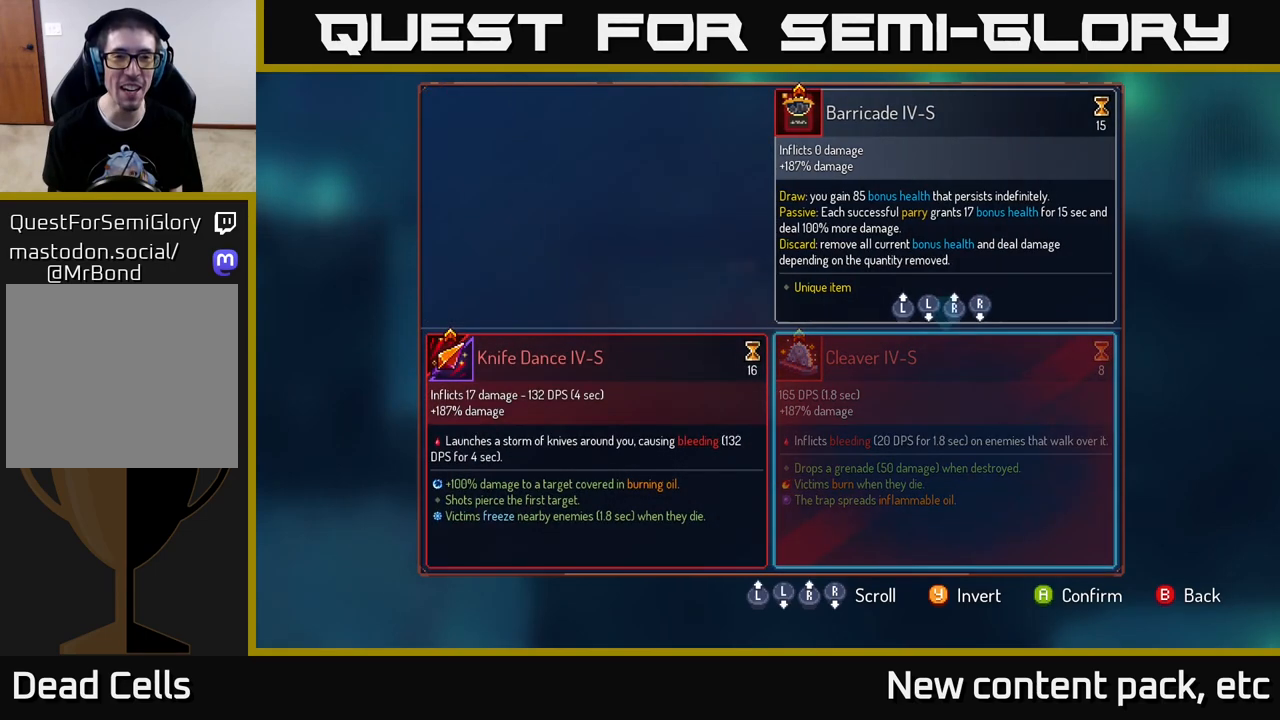
{"buttons": [], "left_stick": "center", "right_stick": "center", "events": [[67, "left_stick", "left"], [250, "left_stick", "center"]]}
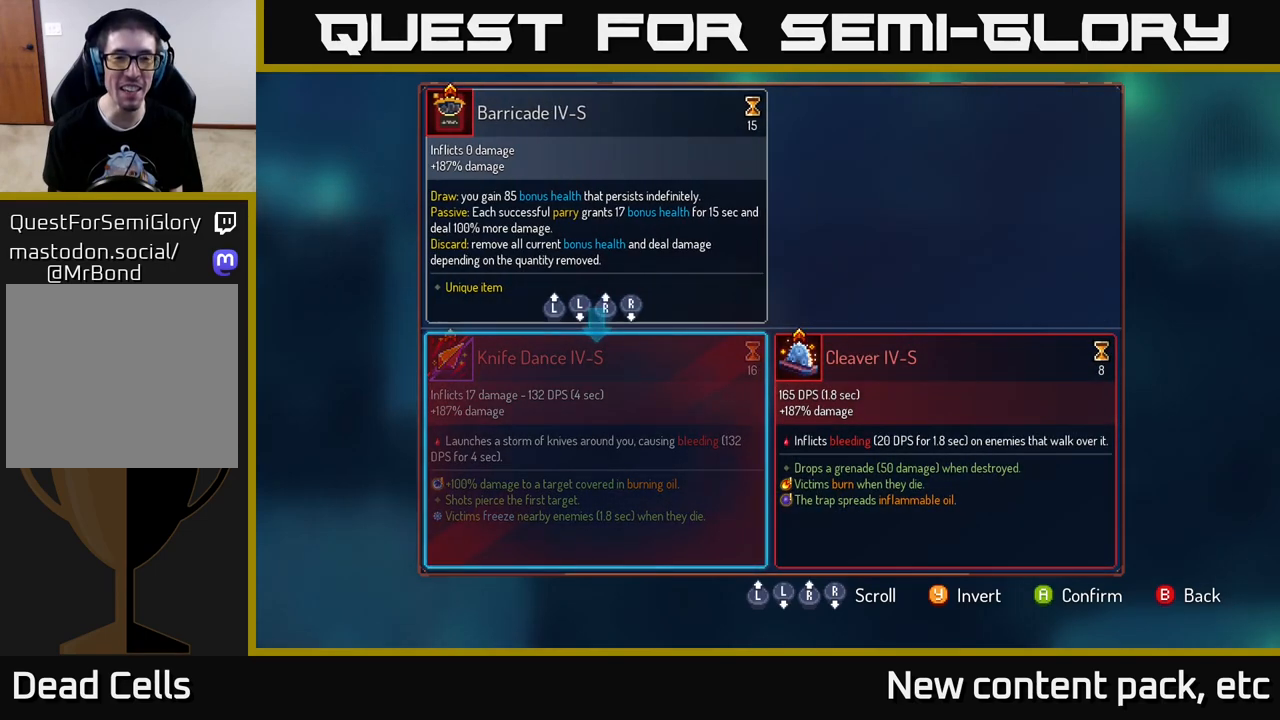
{"buttons": [], "left_stick": "center", "right_stick": "center", "events": []}
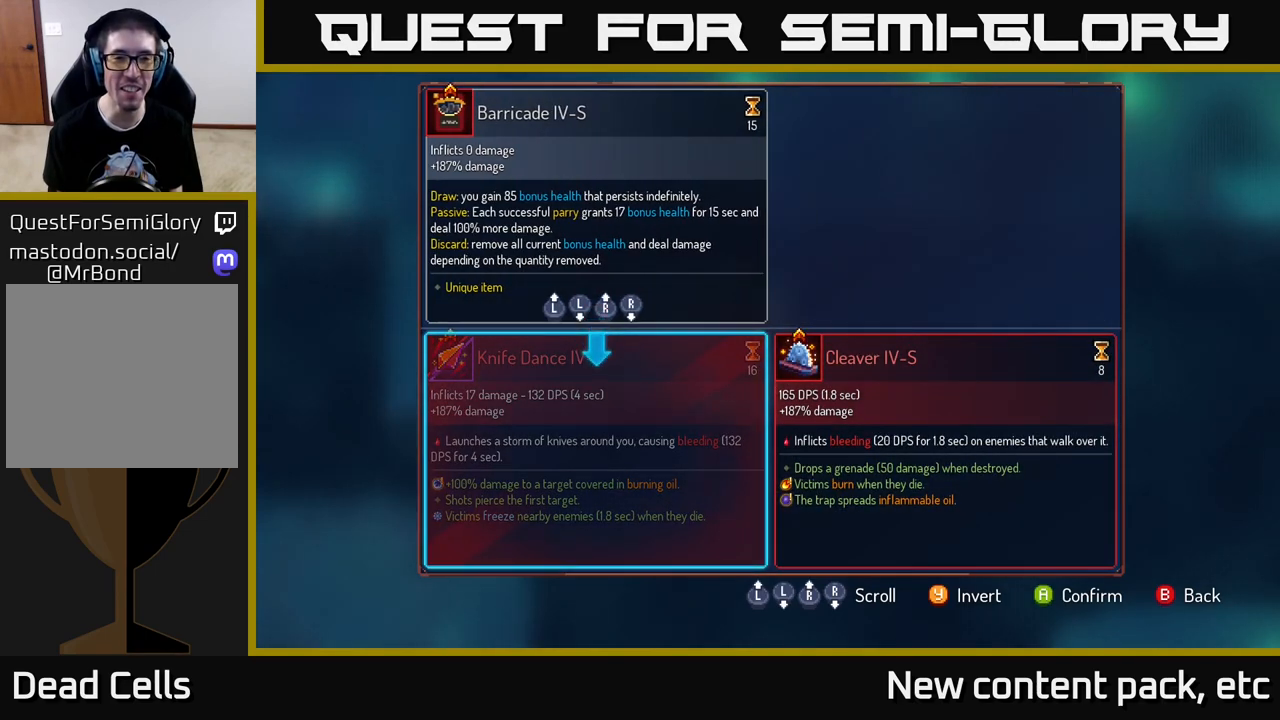
{"buttons": [], "left_stick": "center", "right_stick": "center", "events": []}
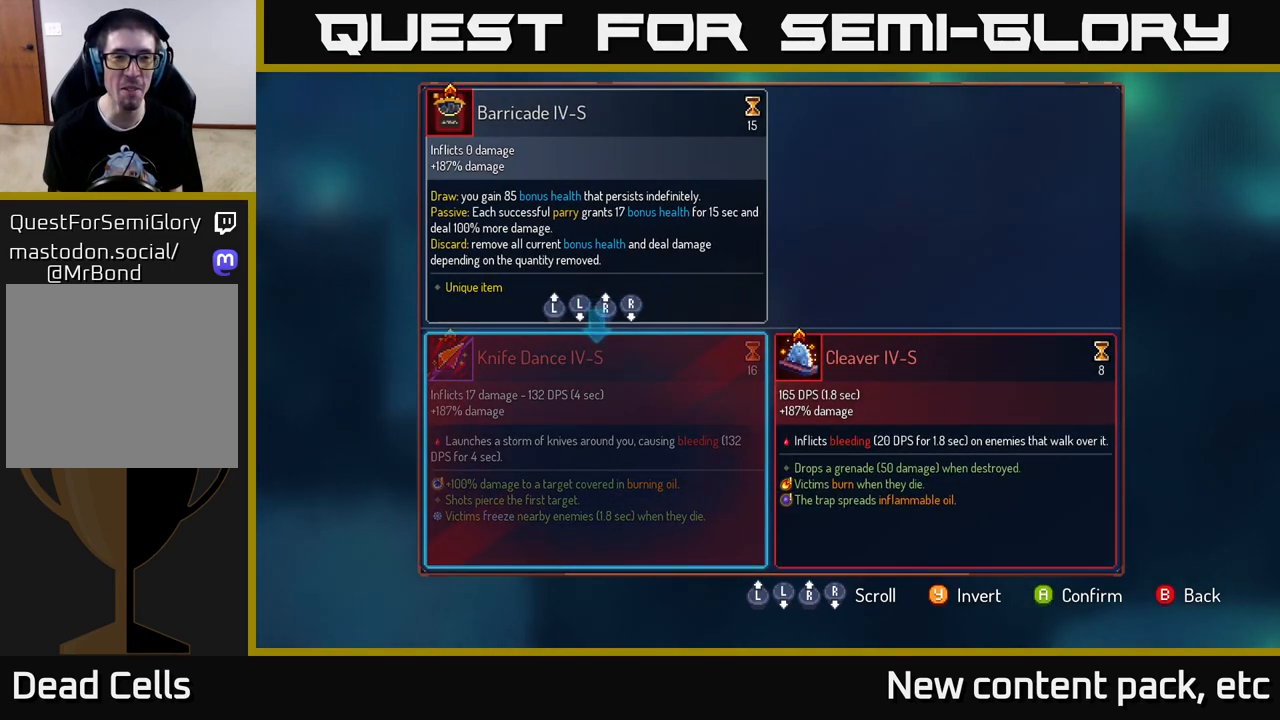
{"buttons": [], "left_stick": "center", "right_stick": "center", "events": []}
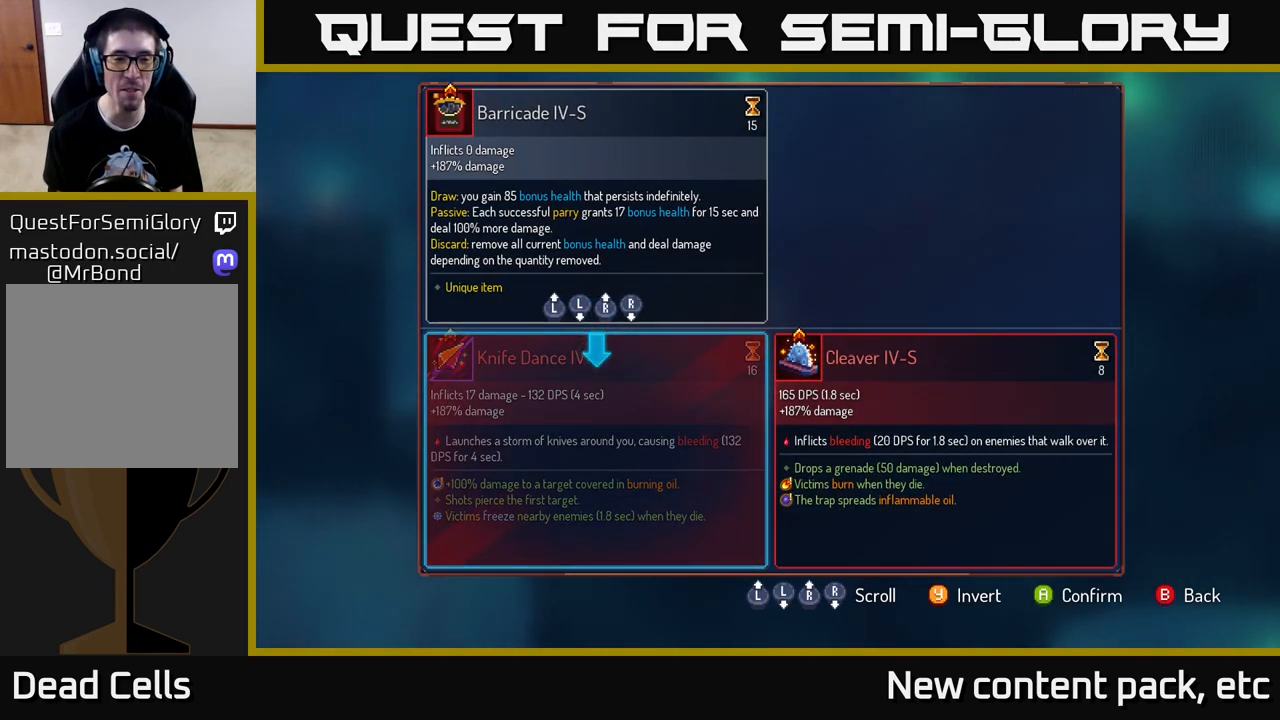
{"buttons": [], "left_stick": "left", "right_stick": "center", "events": [[183, "left_stick", "right"], [417, "left_stick", "left"]]}
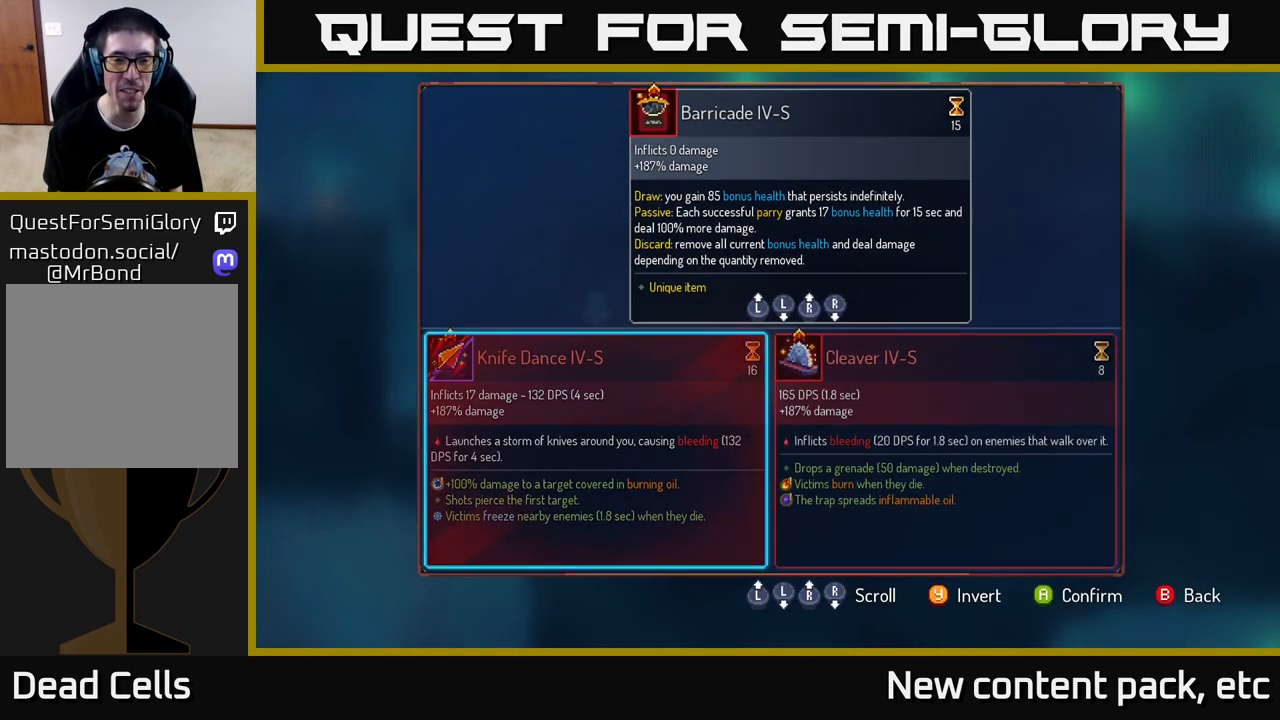
{"buttons": [], "left_stick": "center", "right_stick": "center", "events": [[100, "left_stick", "center"], [133, "A", "down"], [217, "A", "up"]]}
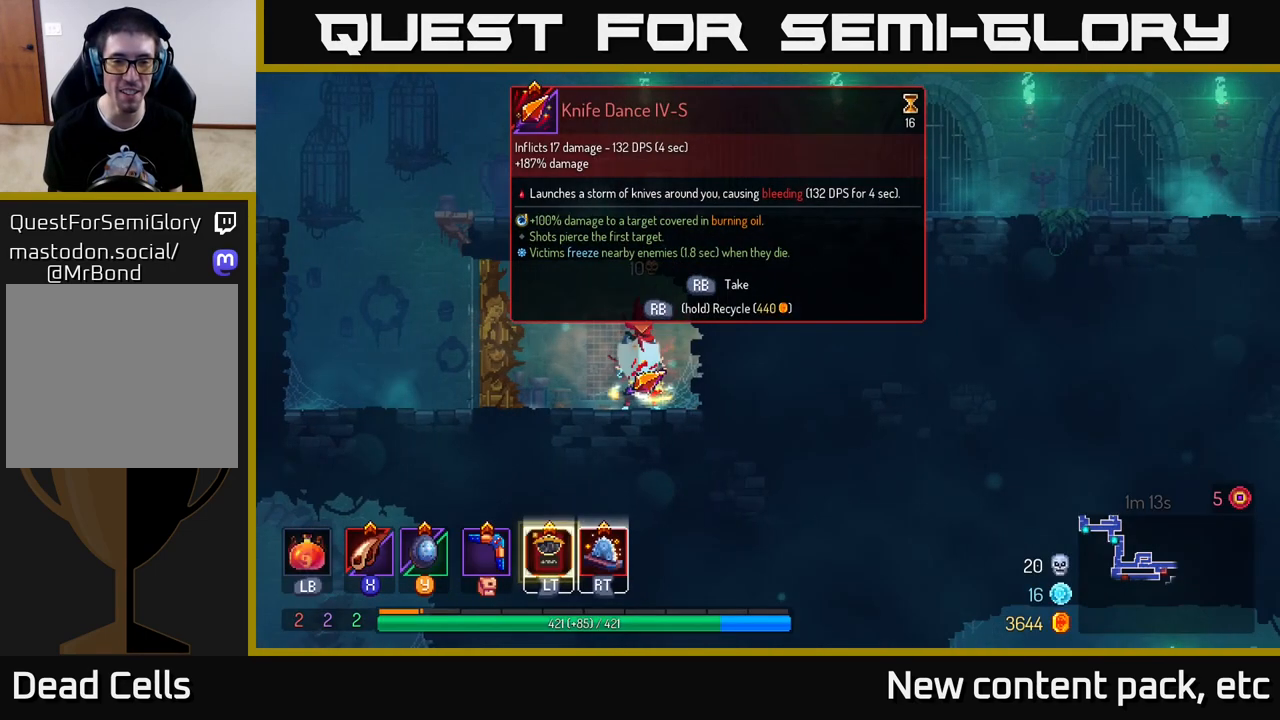
{"buttons": ["R1"], "left_stick": "center", "right_stick": "center", "events": [[267, "R1", "down"]]}
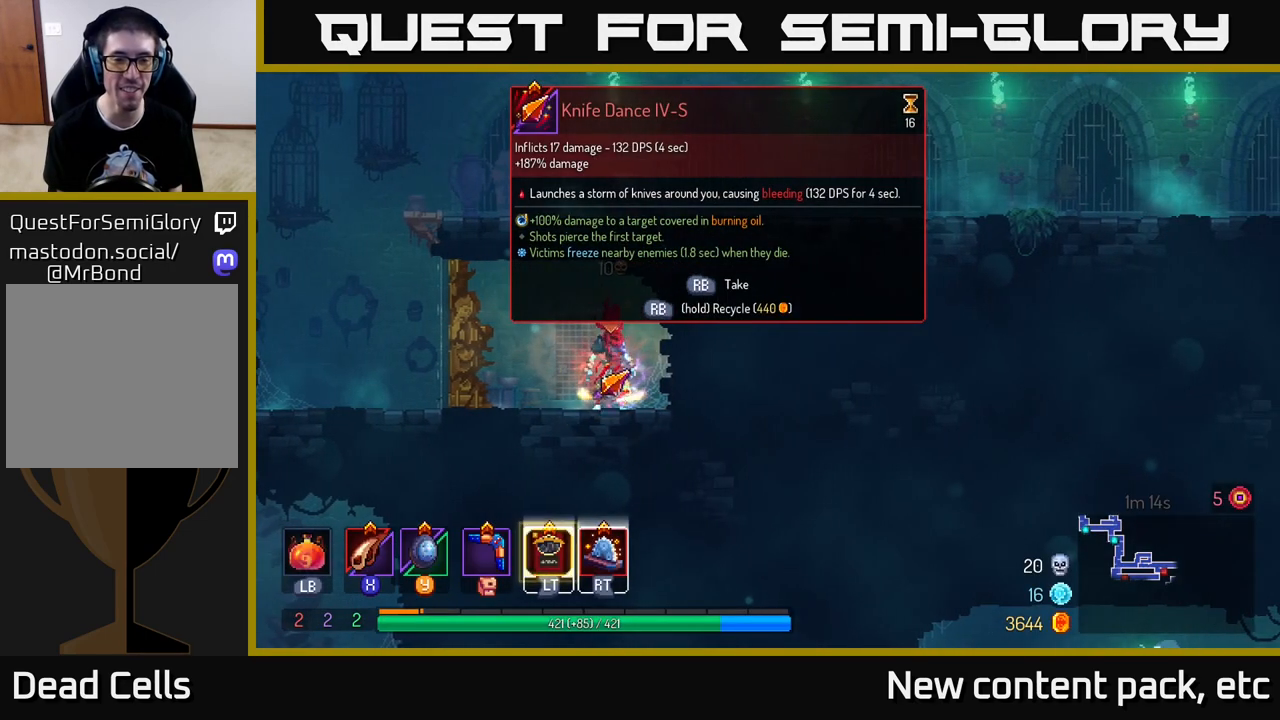
{"buttons": ["R1"], "left_stick": "center", "right_stick": "center", "events": []}
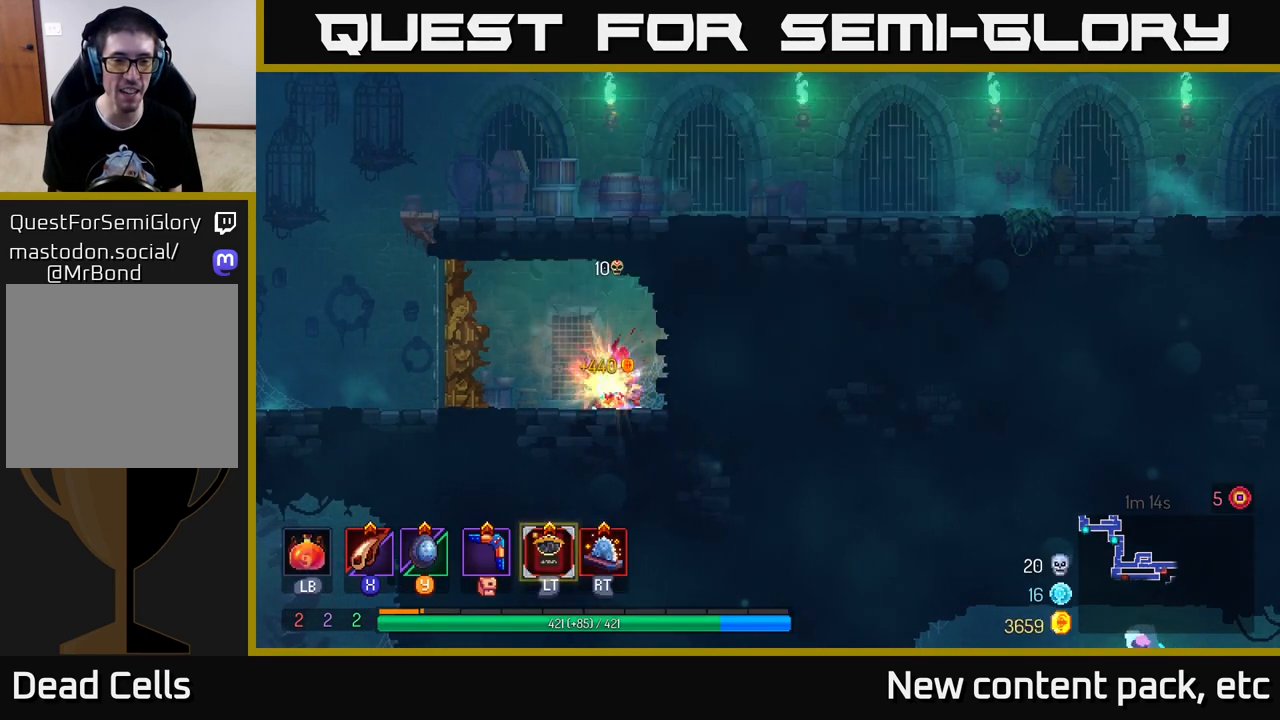
{"buttons": ["L2"], "left_stick": "center", "right_stick": "center", "events": [[183, "R1", "up"], [200, "left_stick", "left"], [450, "left_stick", "center"], [483, "L2", "down"]]}